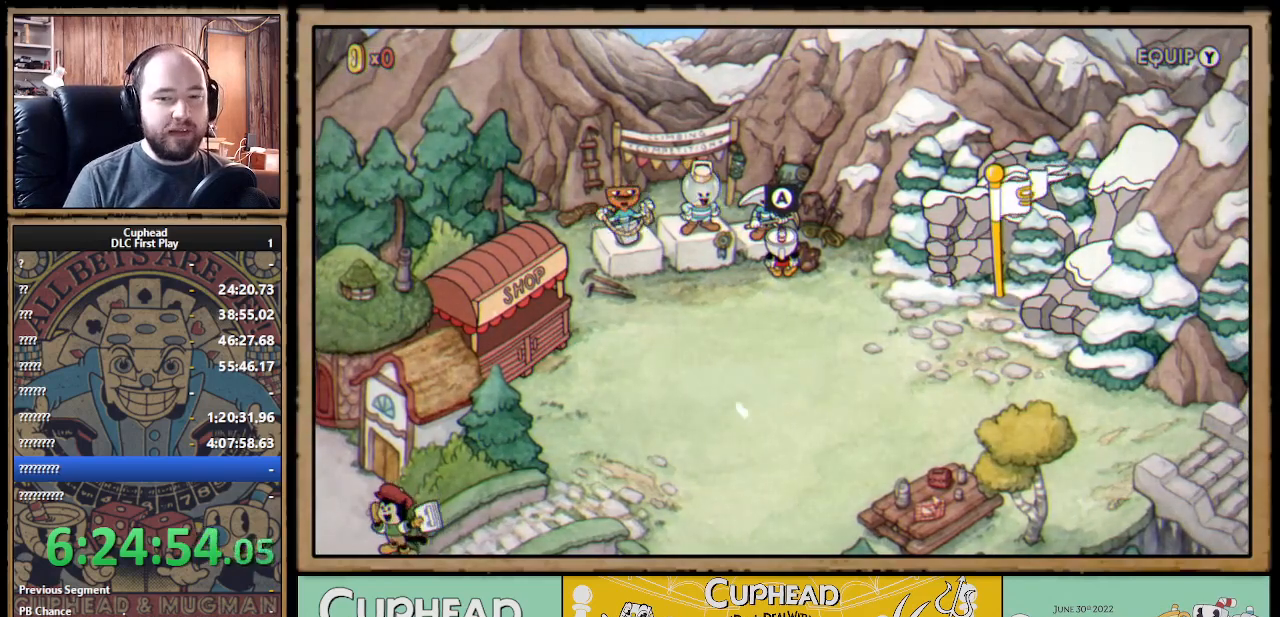
Gameplay with a controller (Xbox layout); each line is a JSON object with the inputs held at the frame after it. "events" lists button and stick changes between this image and that frame as [ms after this image, input, new state], when the widget could be followed in between.
{"buttons": [], "left_stick": "center", "right_stick": "center", "events": [[50, "A", "up"]]}
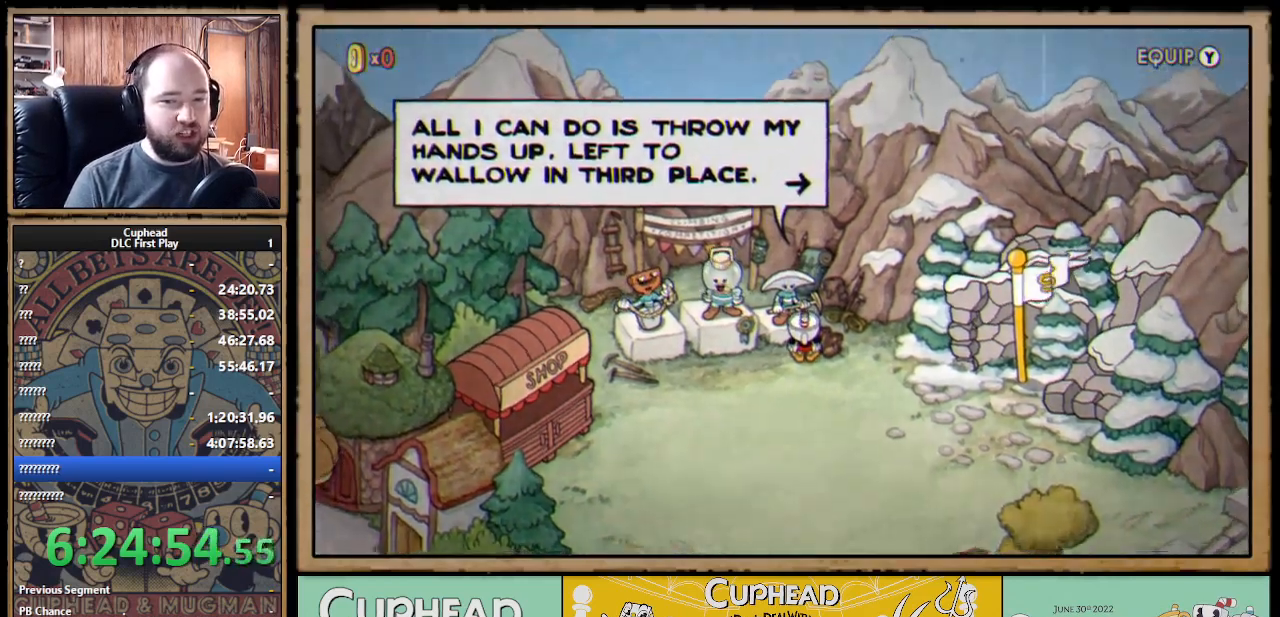
{"buttons": [], "left_stick": "center", "right_stick": "center", "events": []}
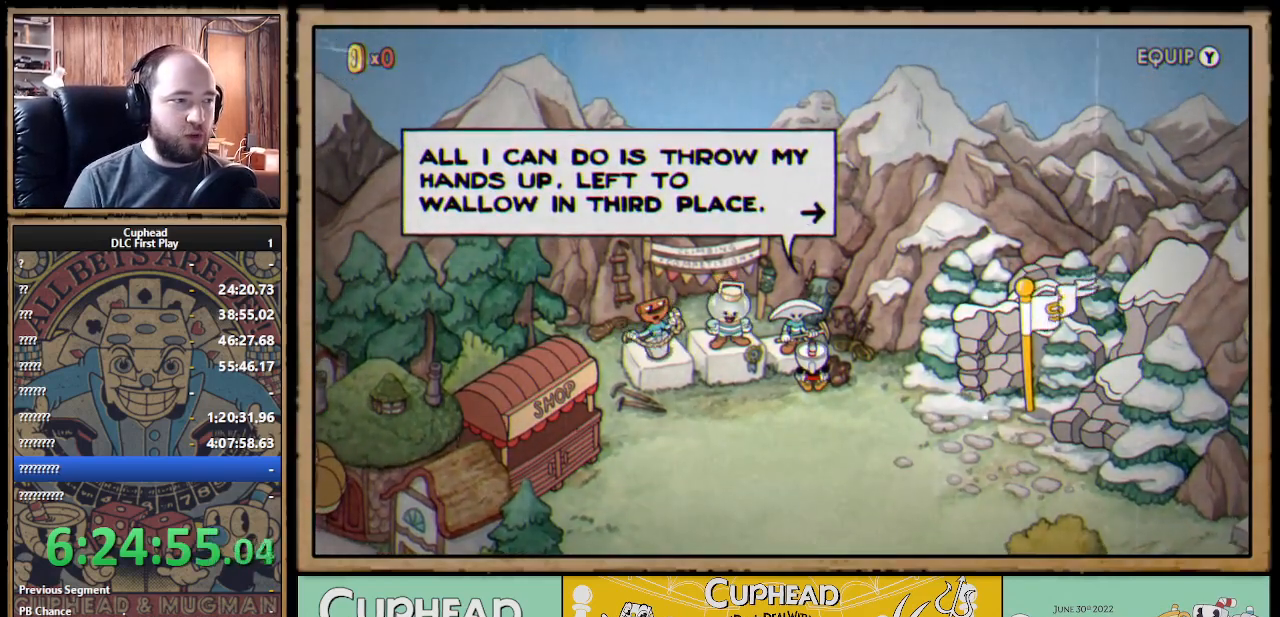
{"buttons": [], "left_stick": "center", "right_stick": "center", "events": []}
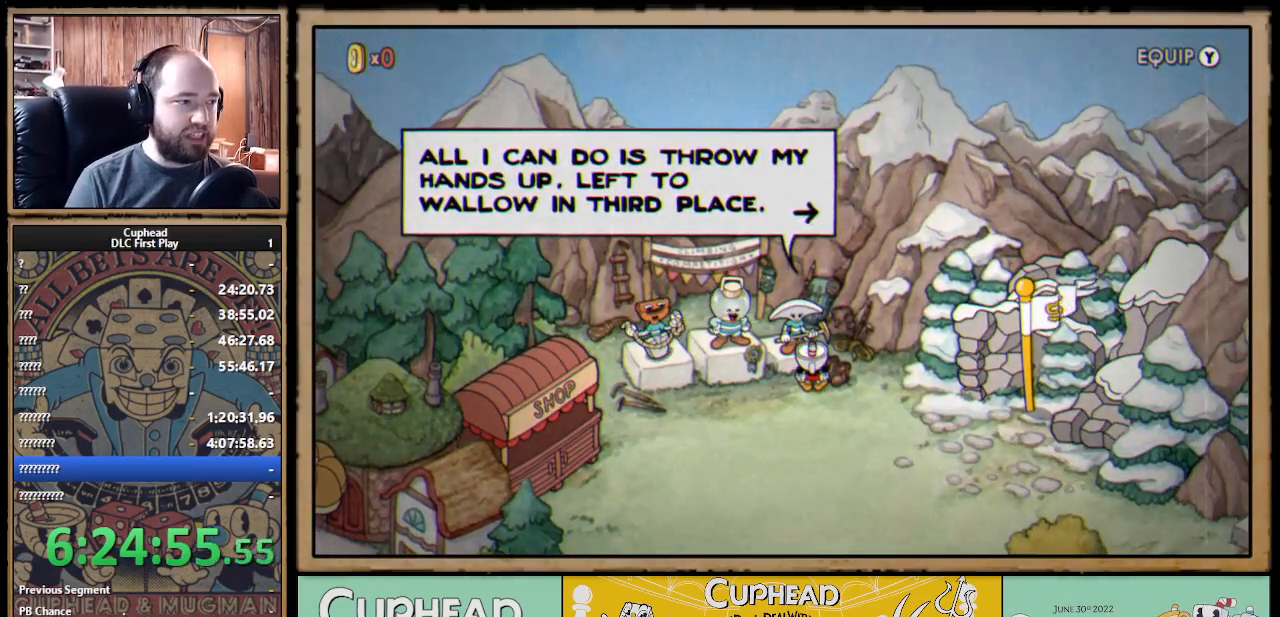
{"buttons": [], "left_stick": "center", "right_stick": "center", "events": []}
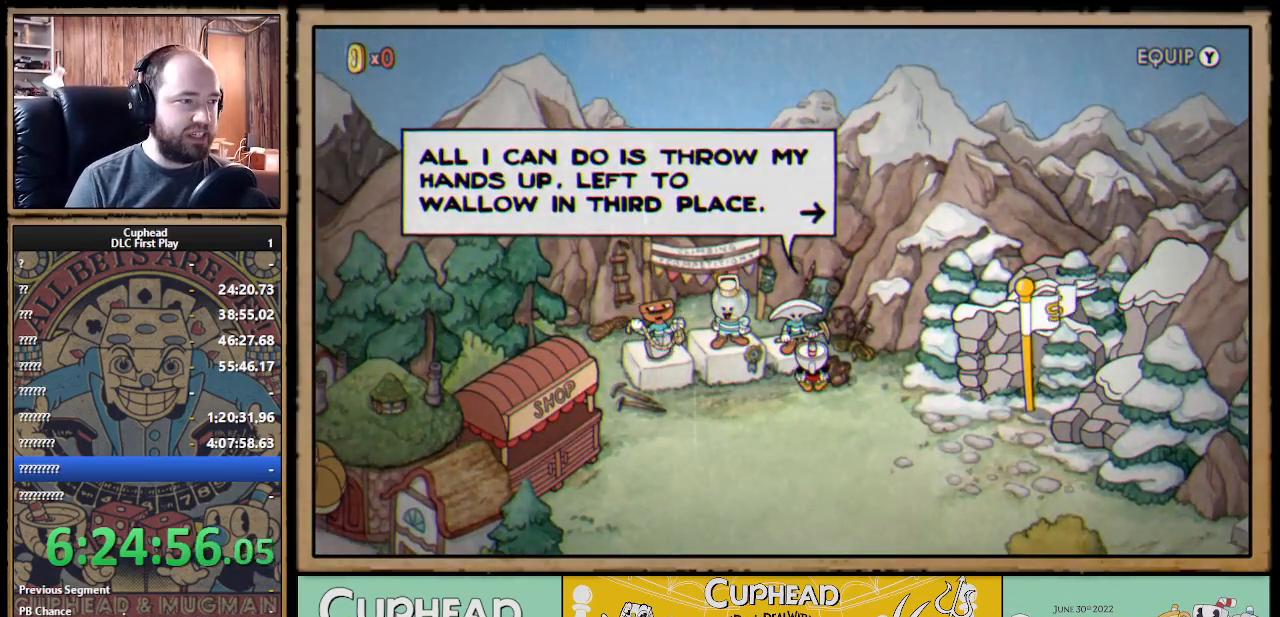
{"buttons": [], "left_stick": "center", "right_stick": "center", "events": []}
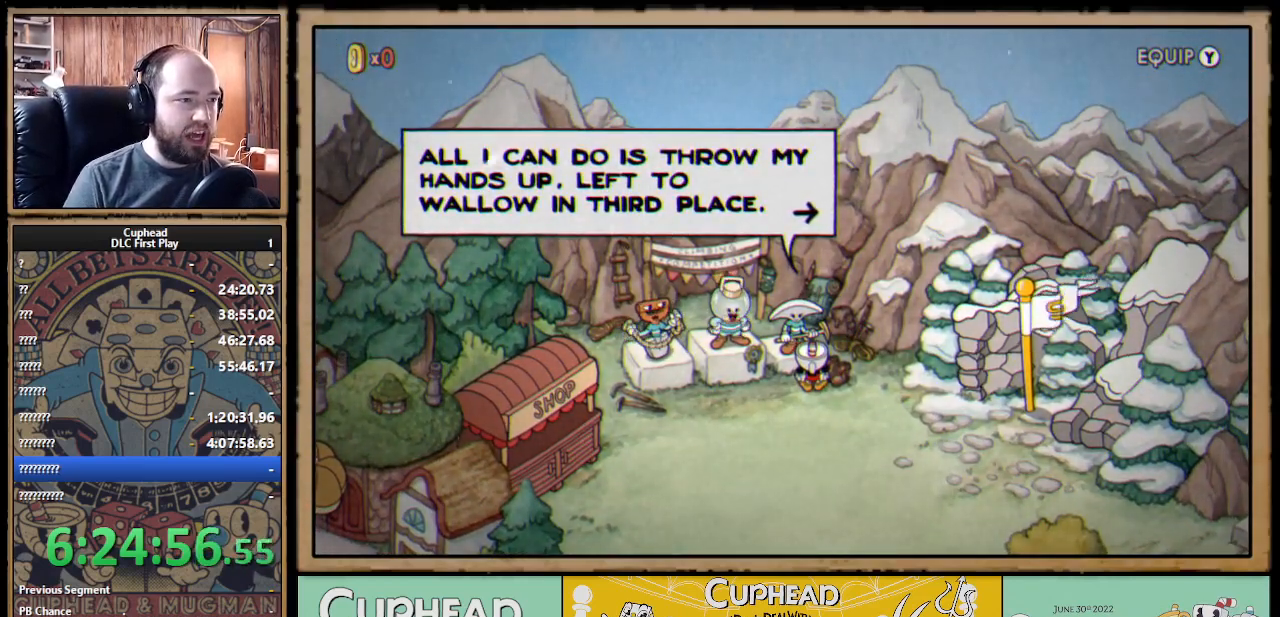
{"buttons": [], "left_stick": "center", "right_stick": "center", "events": []}
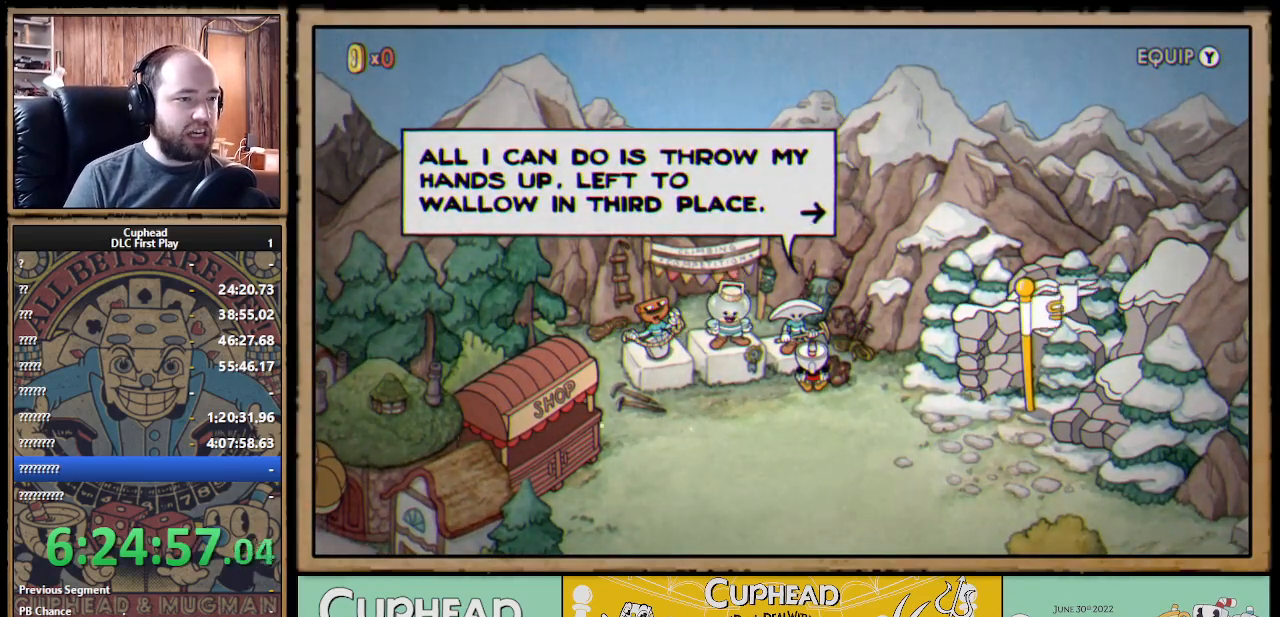
{"buttons": [], "left_stick": "center", "right_stick": "center", "events": []}
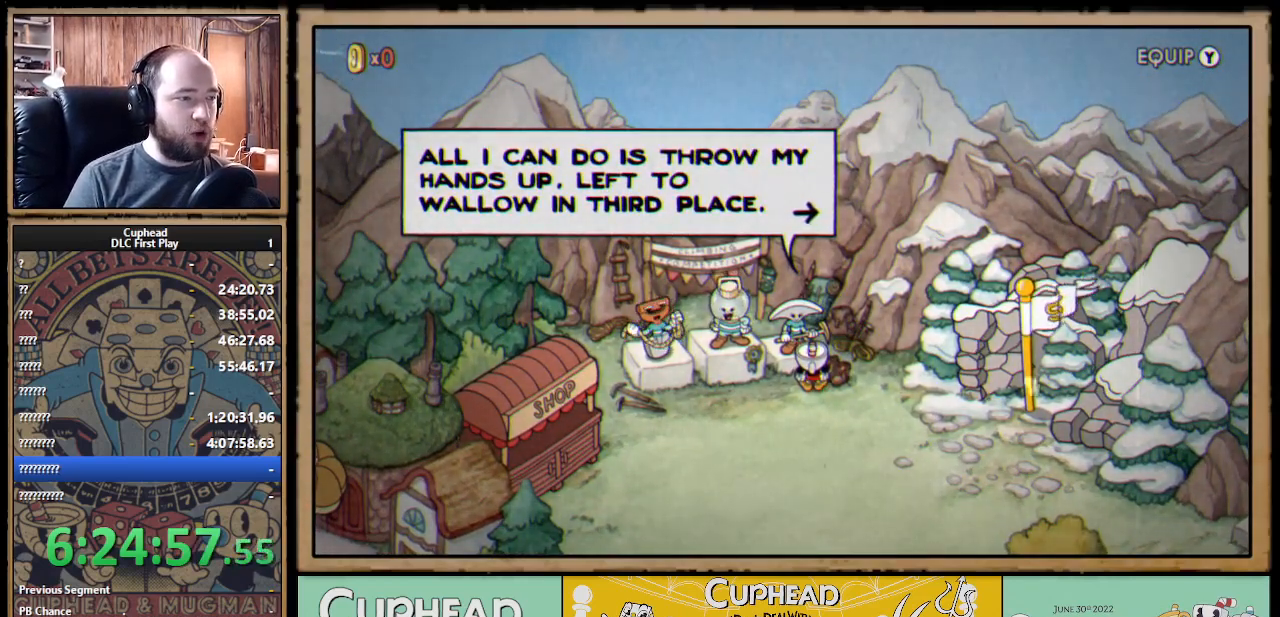
{"buttons": [], "left_stick": "center", "right_stick": "center", "events": []}
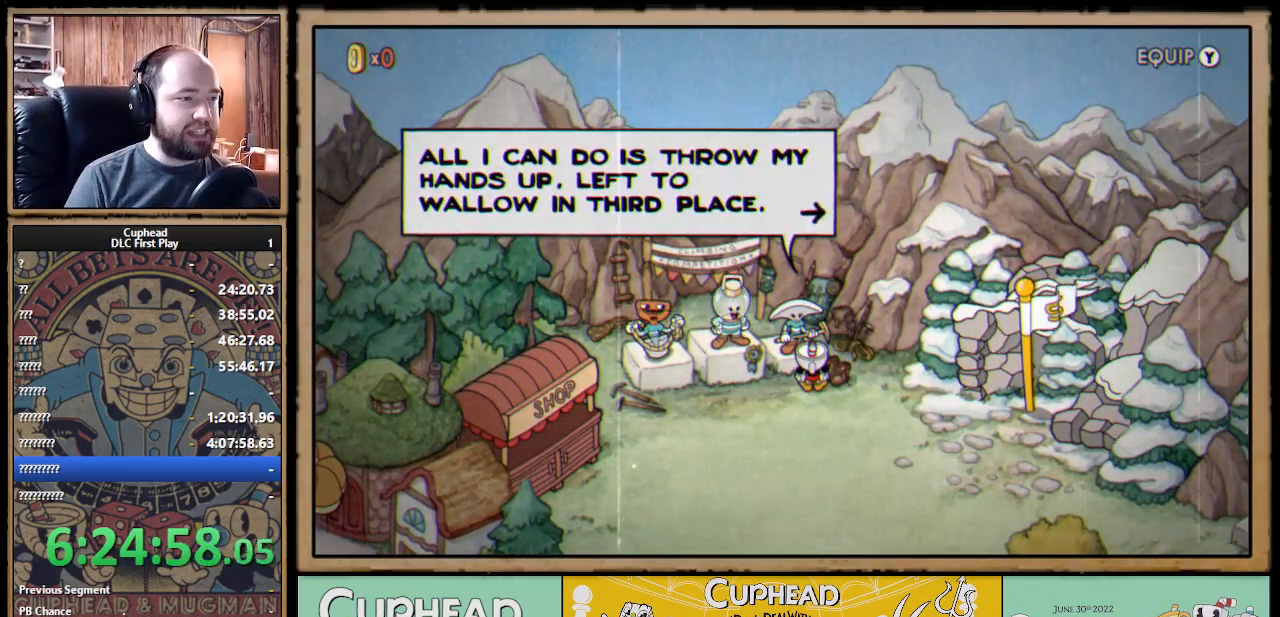
{"buttons": [], "left_stick": "center", "right_stick": "center", "events": []}
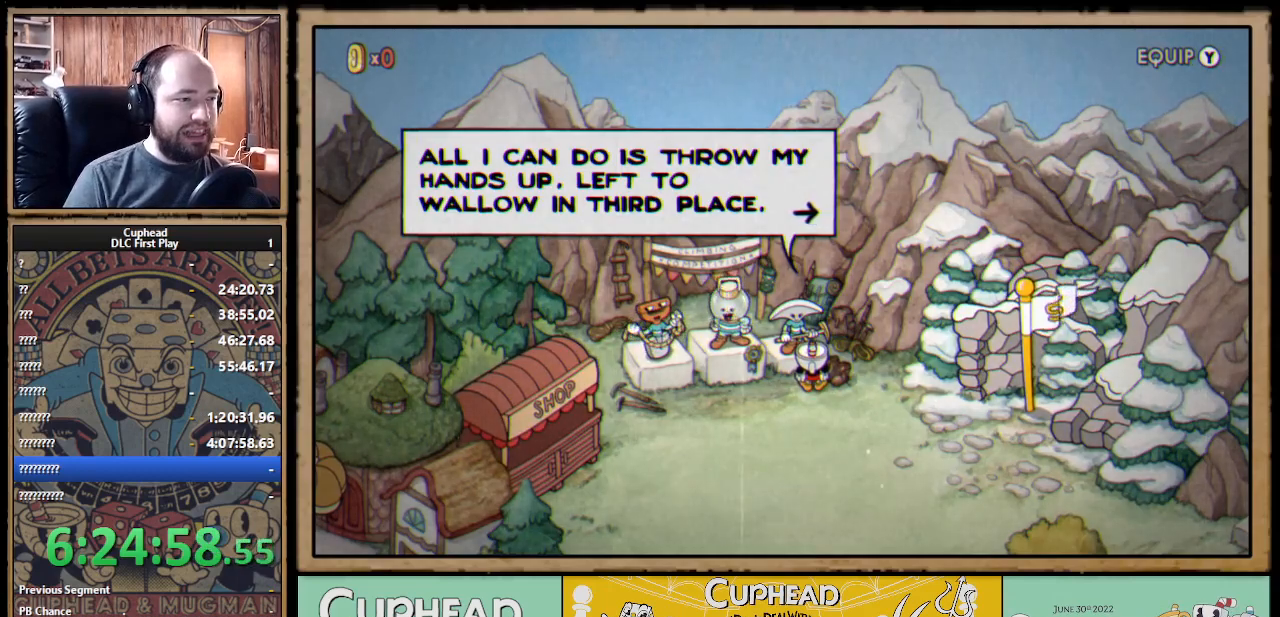
{"buttons": [], "left_stick": "center", "right_stick": "center", "events": []}
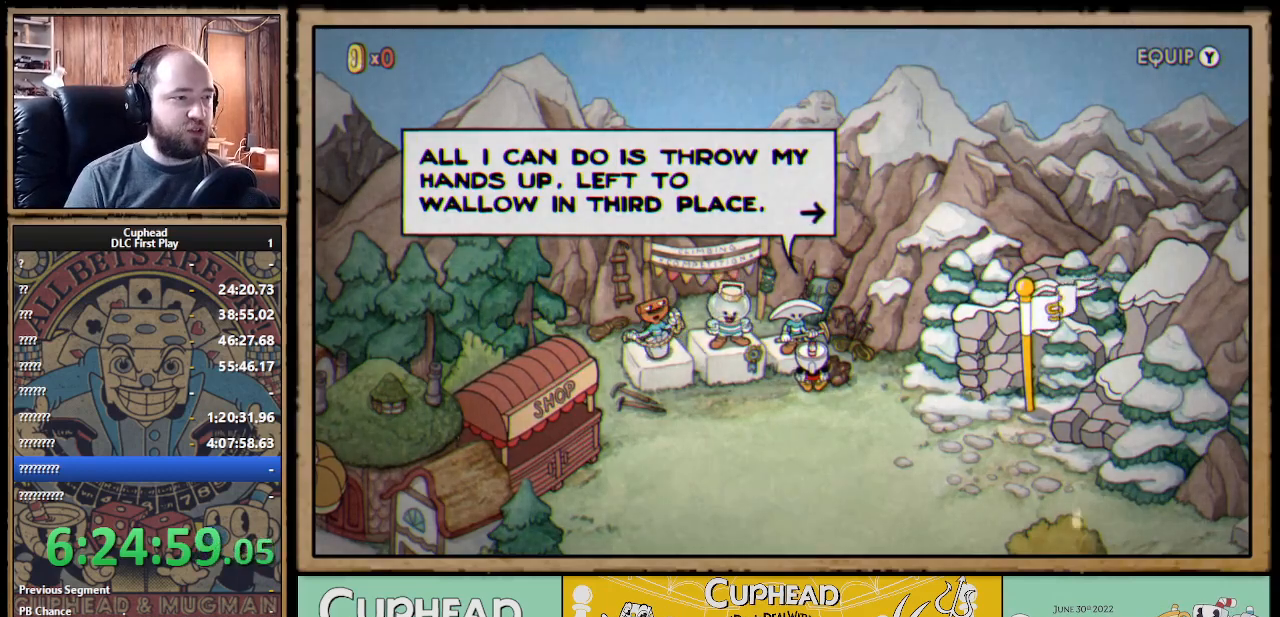
{"buttons": [], "left_stick": "center", "right_stick": "center", "events": []}
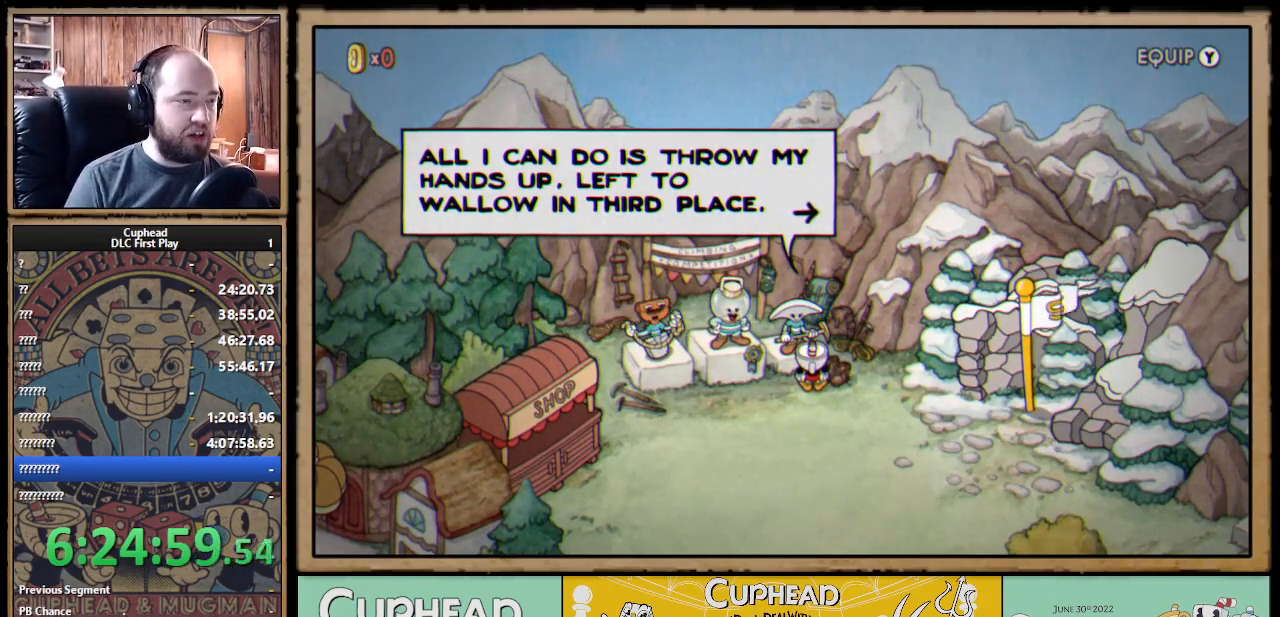
{"buttons": [], "left_stick": "center", "right_stick": "center", "events": [[183, "A", "down"], [333, "A", "up"]]}
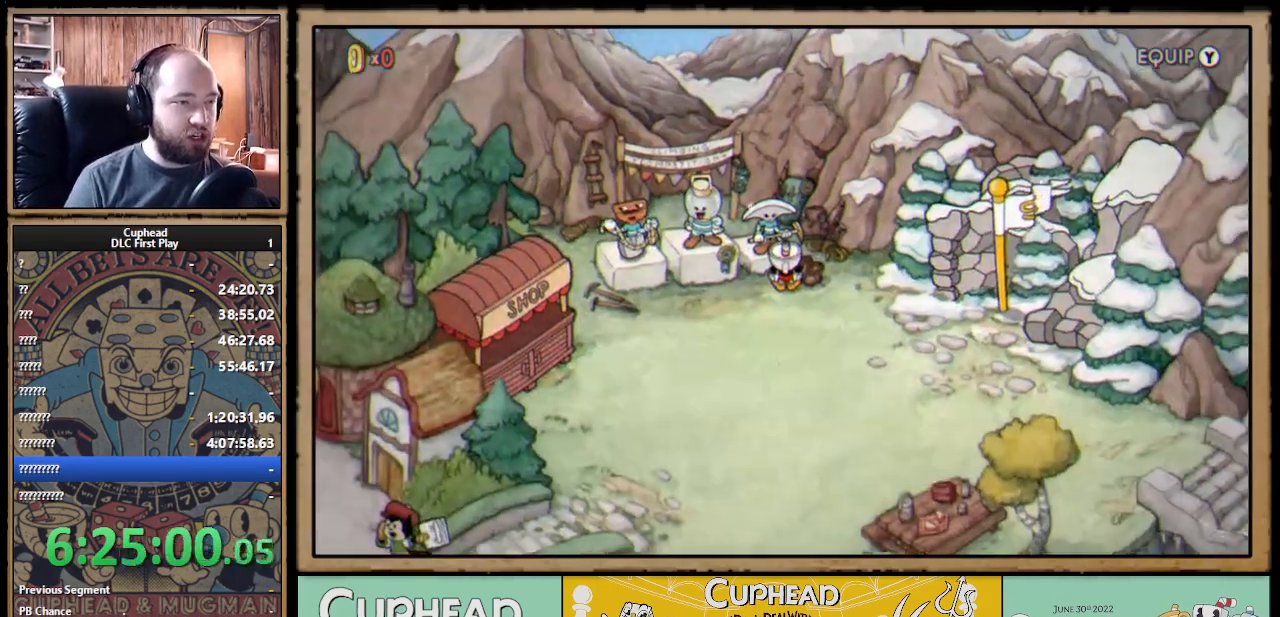
{"buttons": ["DPAD_LEFT"], "left_stick": "center", "right_stick": "center", "events": [[267, "DPAD_LEFT", "down"]]}
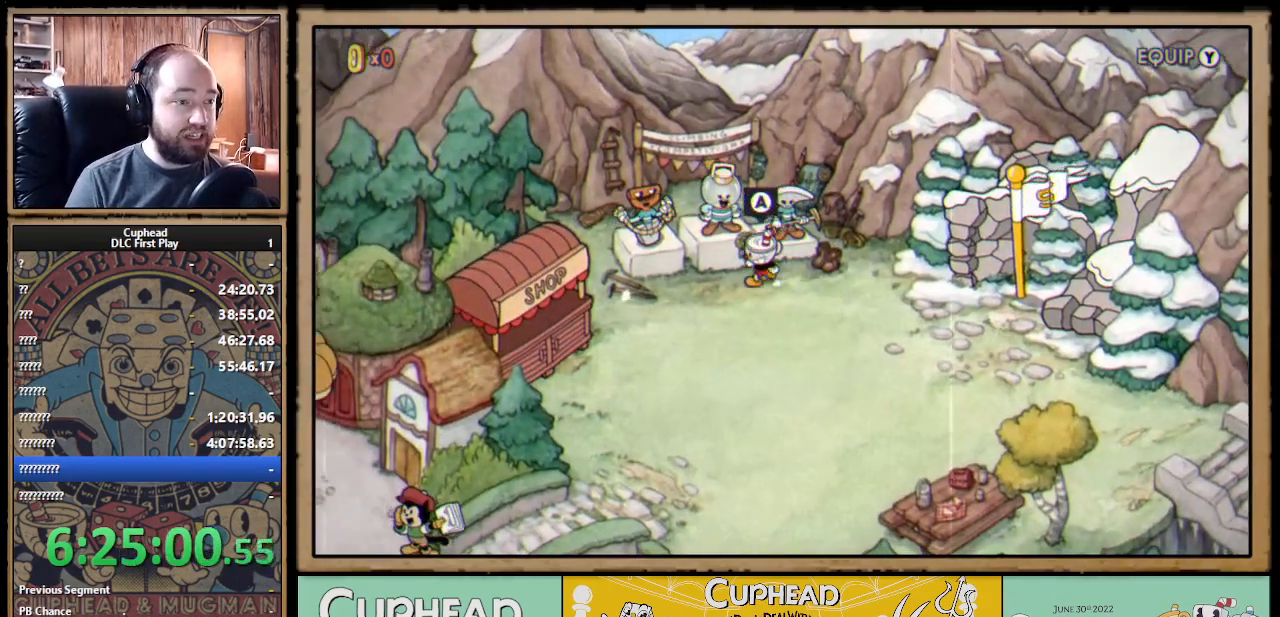
{"buttons": [], "left_stick": "center", "right_stick": "center", "events": [[167, "DPAD_LEFT", "up"], [333, "DPAD_UP", "down"], [417, "DPAD_UP", "up"]]}
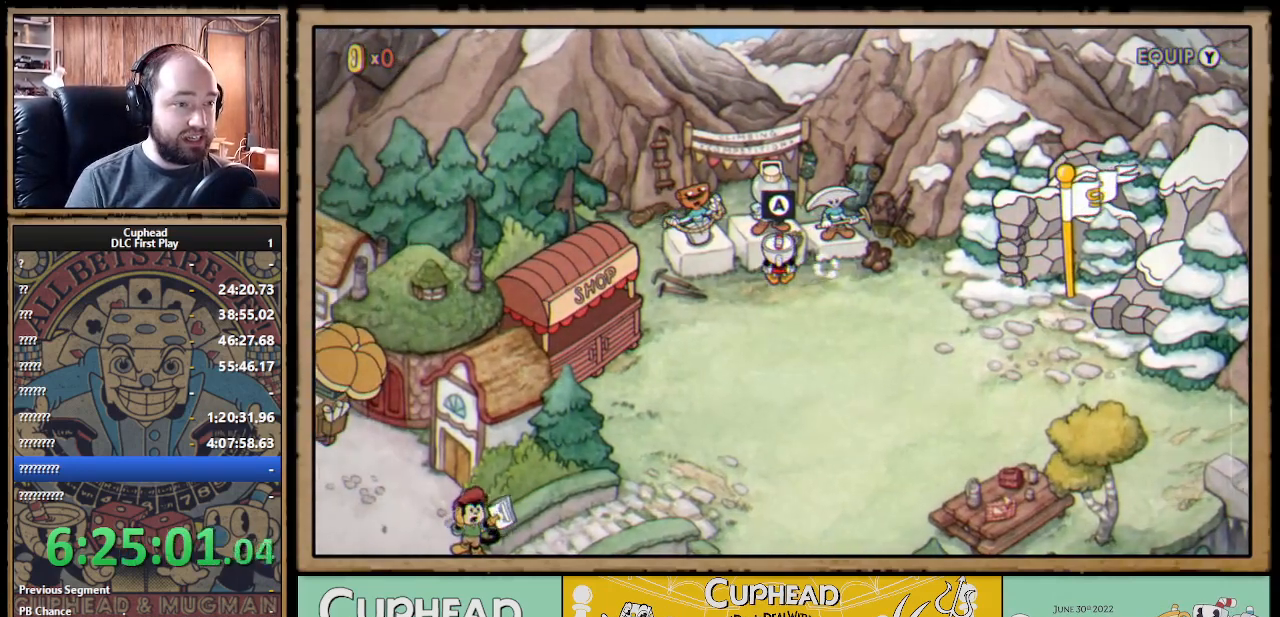
{"buttons": [], "left_stick": "center", "right_stick": "center", "events": []}
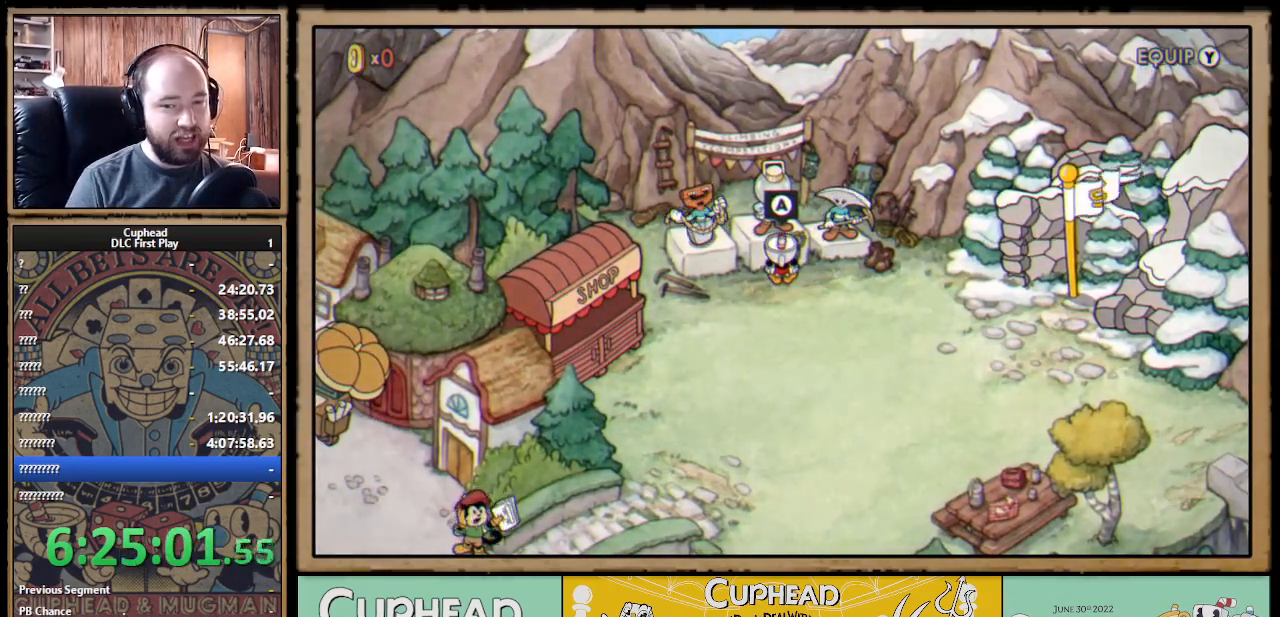
{"buttons": [], "left_stick": "center", "right_stick": "center", "events": []}
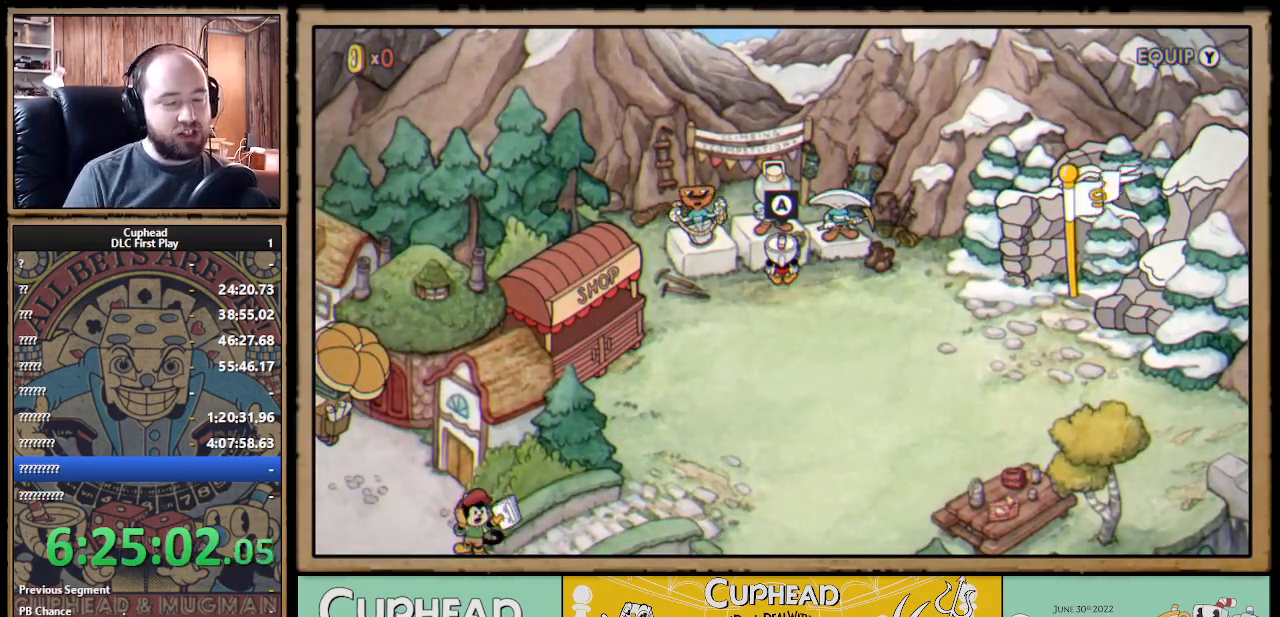
{"buttons": [], "left_stick": "center", "right_stick": "center", "events": []}
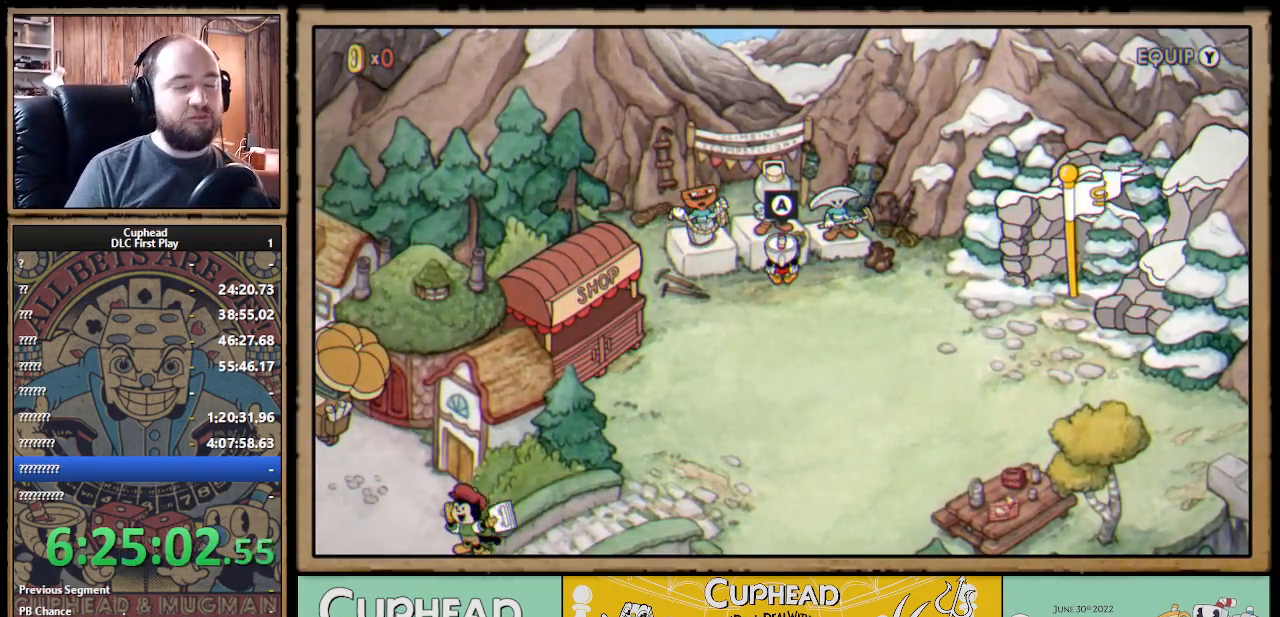
{"buttons": [], "left_stick": "center", "right_stick": "center", "events": []}
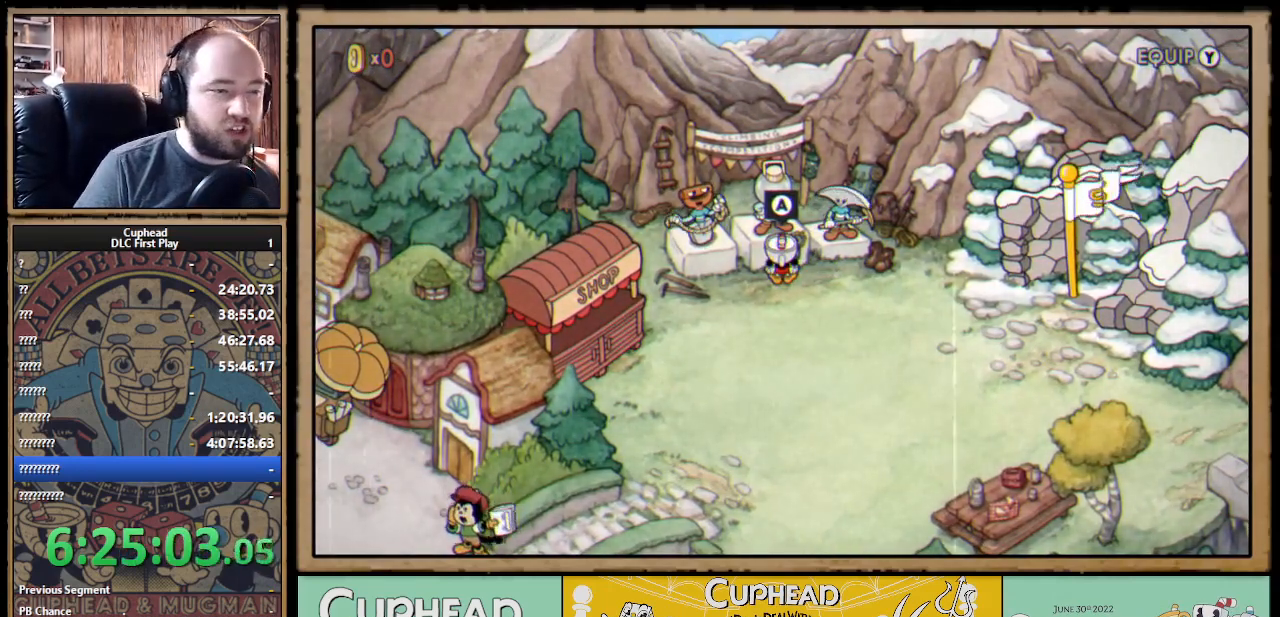
{"buttons": [], "left_stick": "center", "right_stick": "center", "events": []}
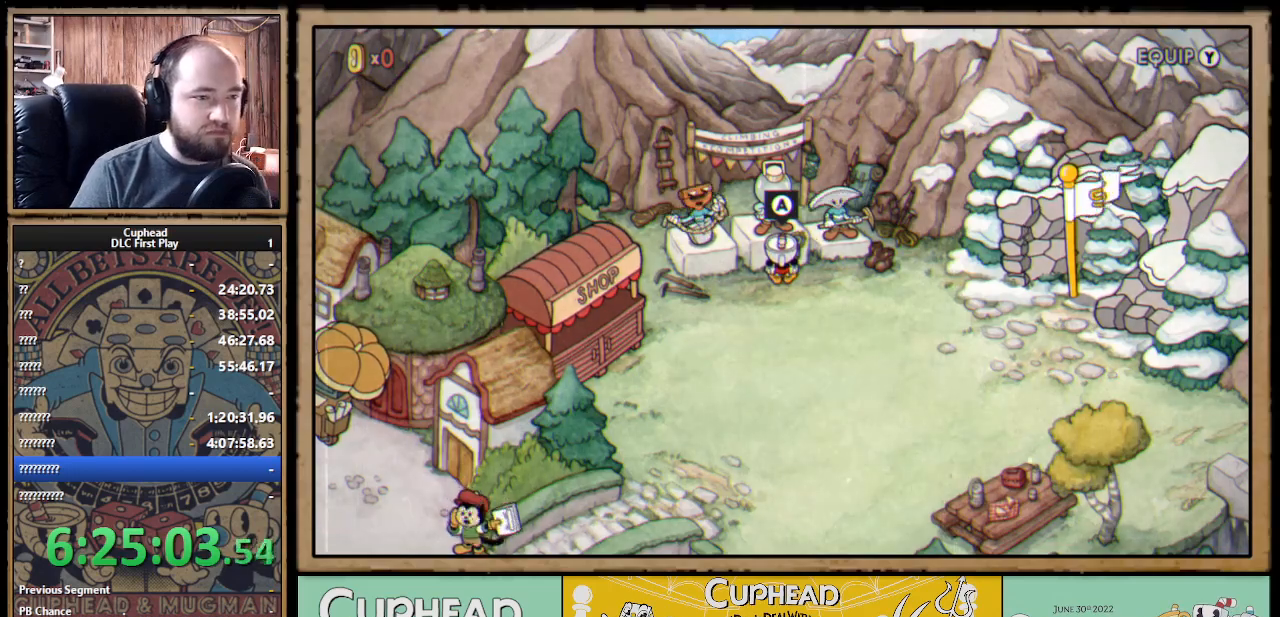
{"buttons": [], "left_stick": "center", "right_stick": "center", "events": [[450, "A", "down"], [500, "A", "up"]]}